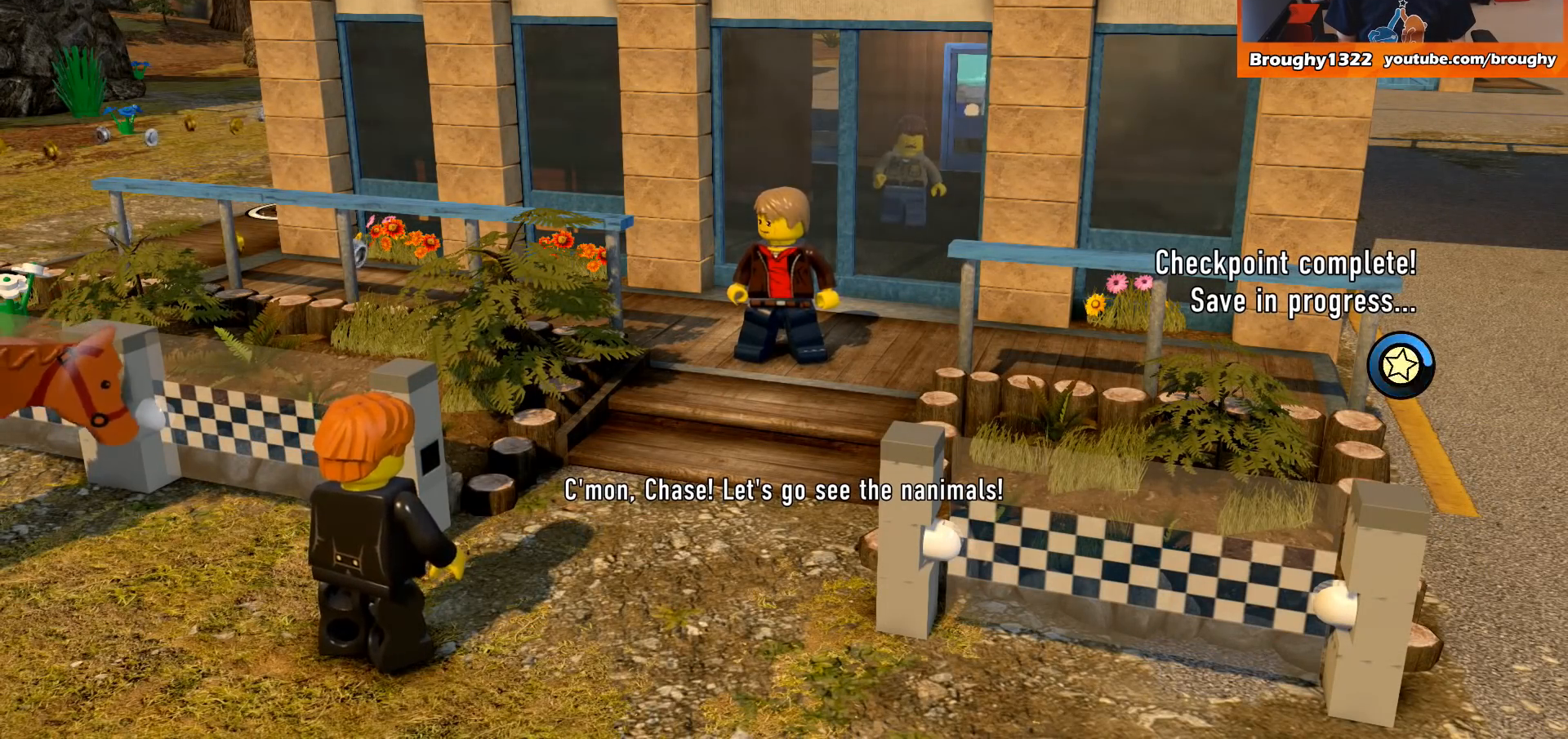
Gameplay with a controller (Xbox layout); each line is a JSON object with the inputs held at the frame after it. "events" lists button and stick changes between this image and that frame as [ms after this image, input, new state], when the widget could be followed in between.
{"buttons": [], "left_stick": "down-left", "right_stick": "center", "events": [[133, "left_stick", "down-left"]]}
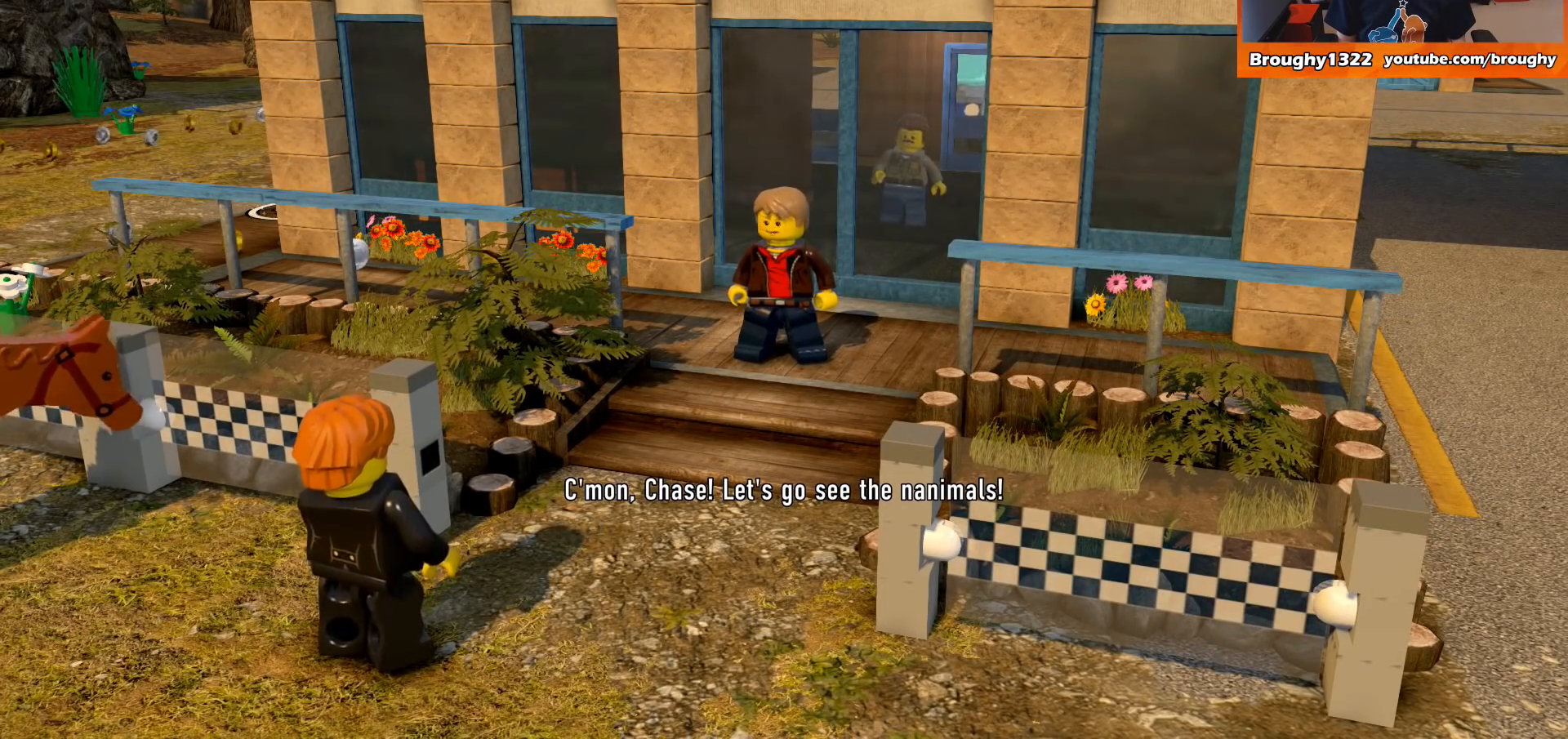
{"buttons": [], "left_stick": "center", "right_stick": "center", "events": [[233, "left_stick", "center"]]}
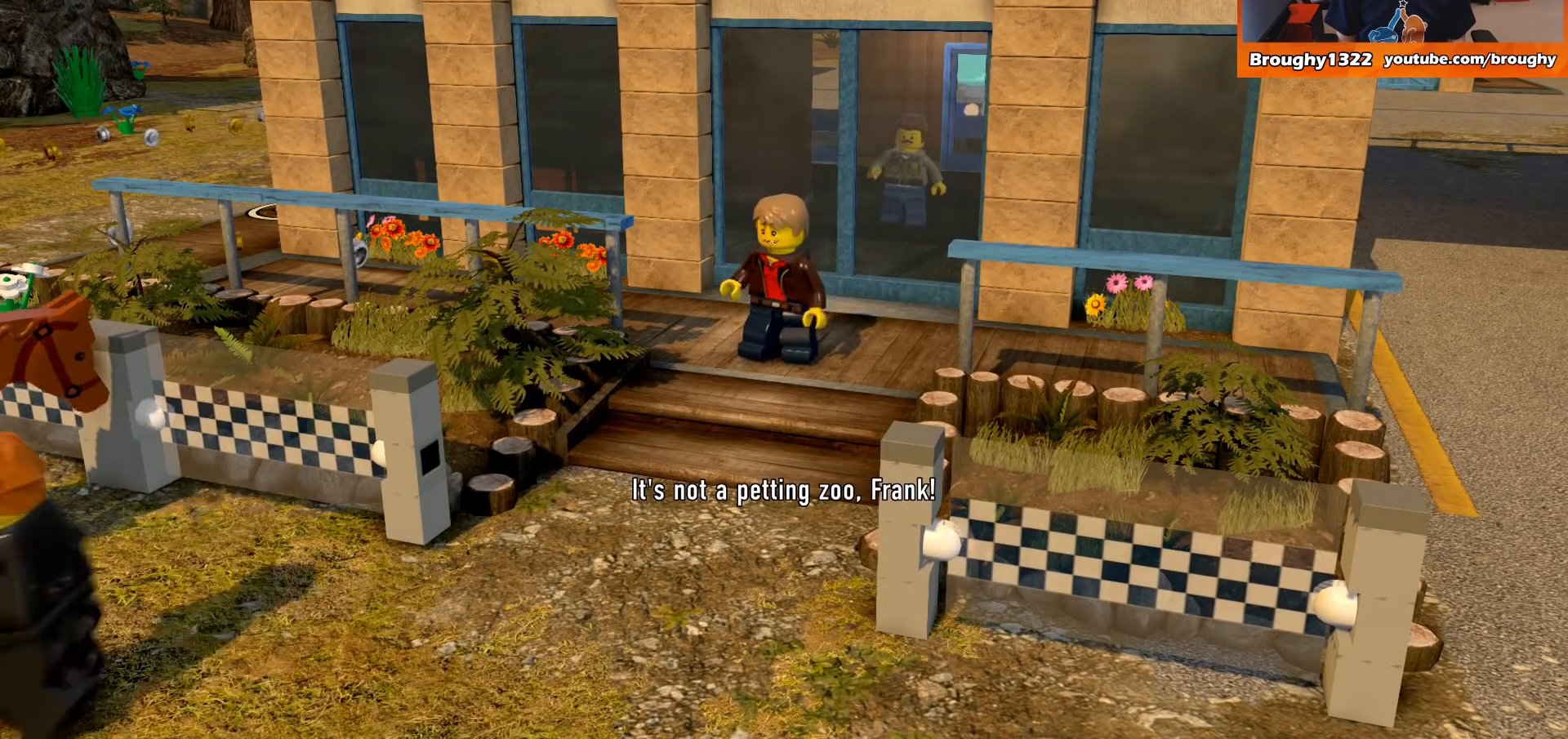
{"buttons": [], "left_stick": "center", "right_stick": "center", "events": []}
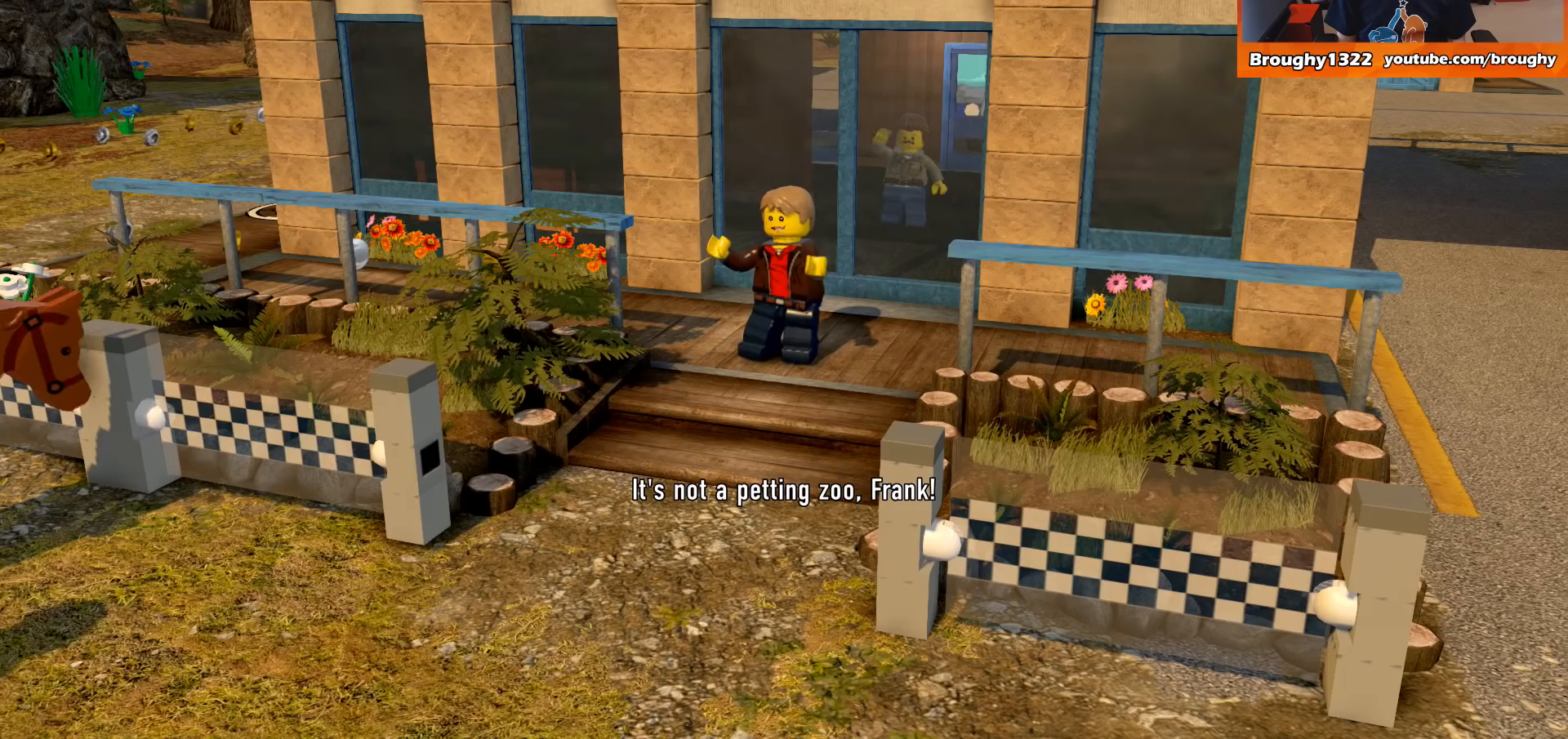
{"buttons": [], "left_stick": "down", "right_stick": "center", "events": [[67, "left_stick", "down"]]}
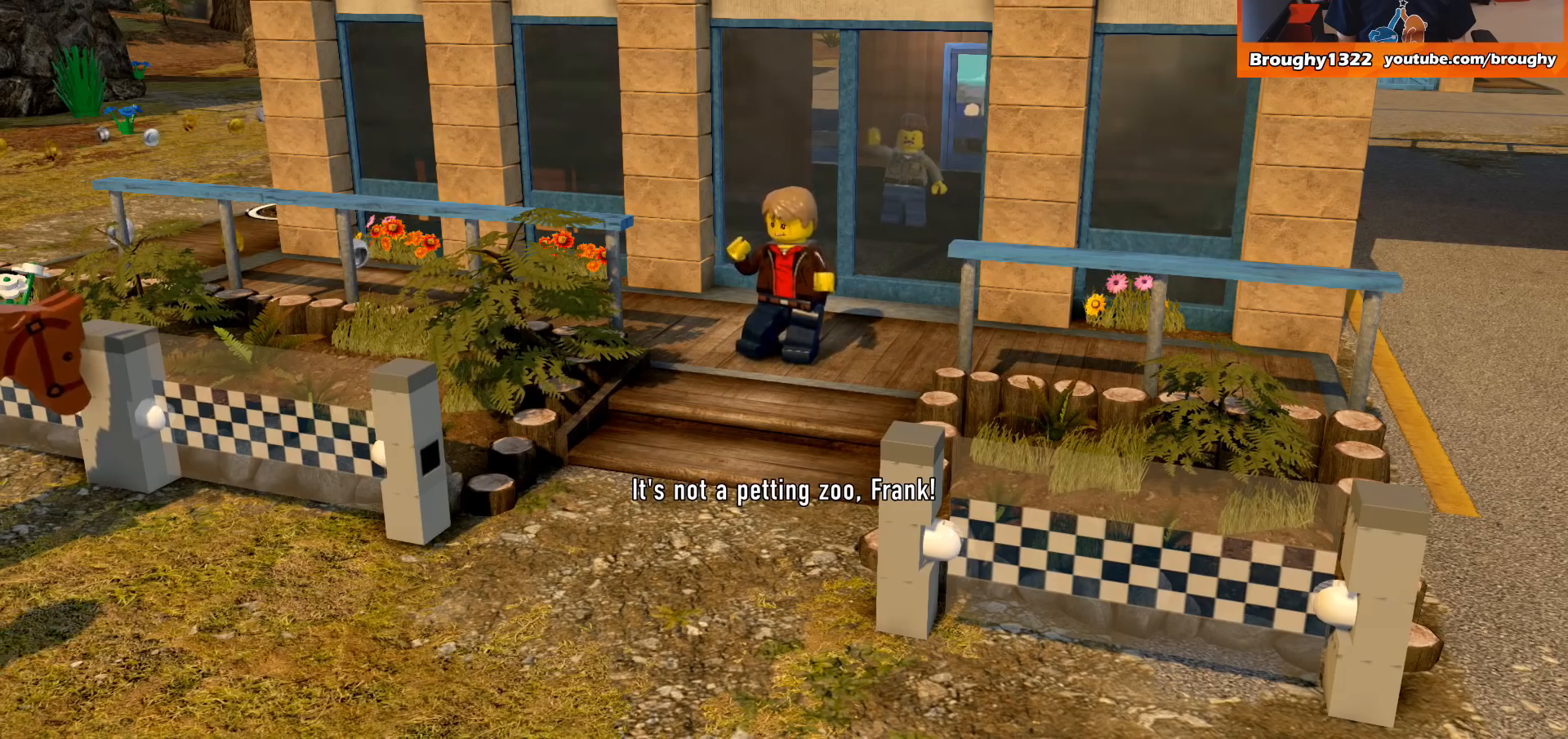
{"buttons": [], "left_stick": "center", "right_stick": "center", "events": [[133, "left_stick", "center"]]}
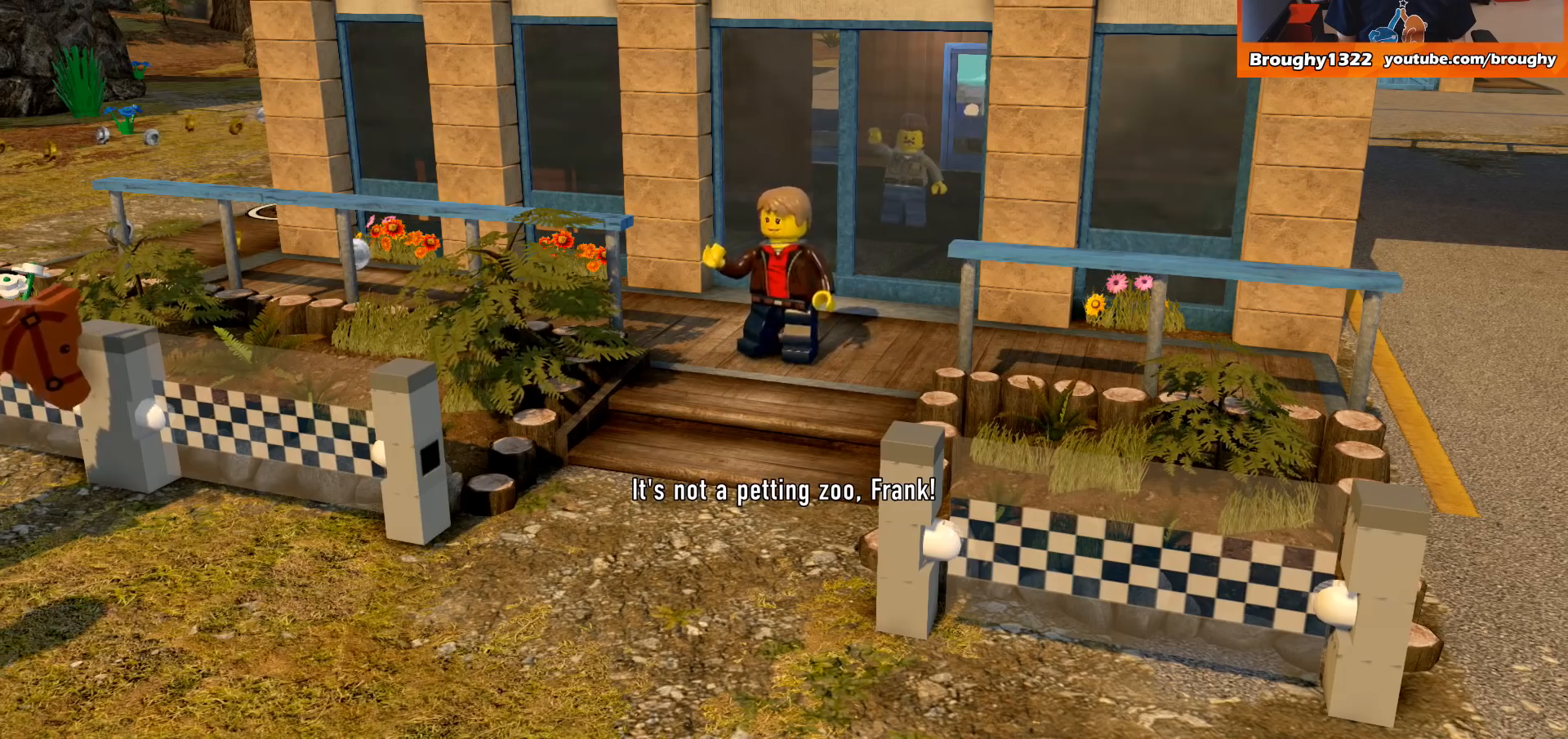
{"buttons": [], "left_stick": "center", "right_stick": "center", "events": []}
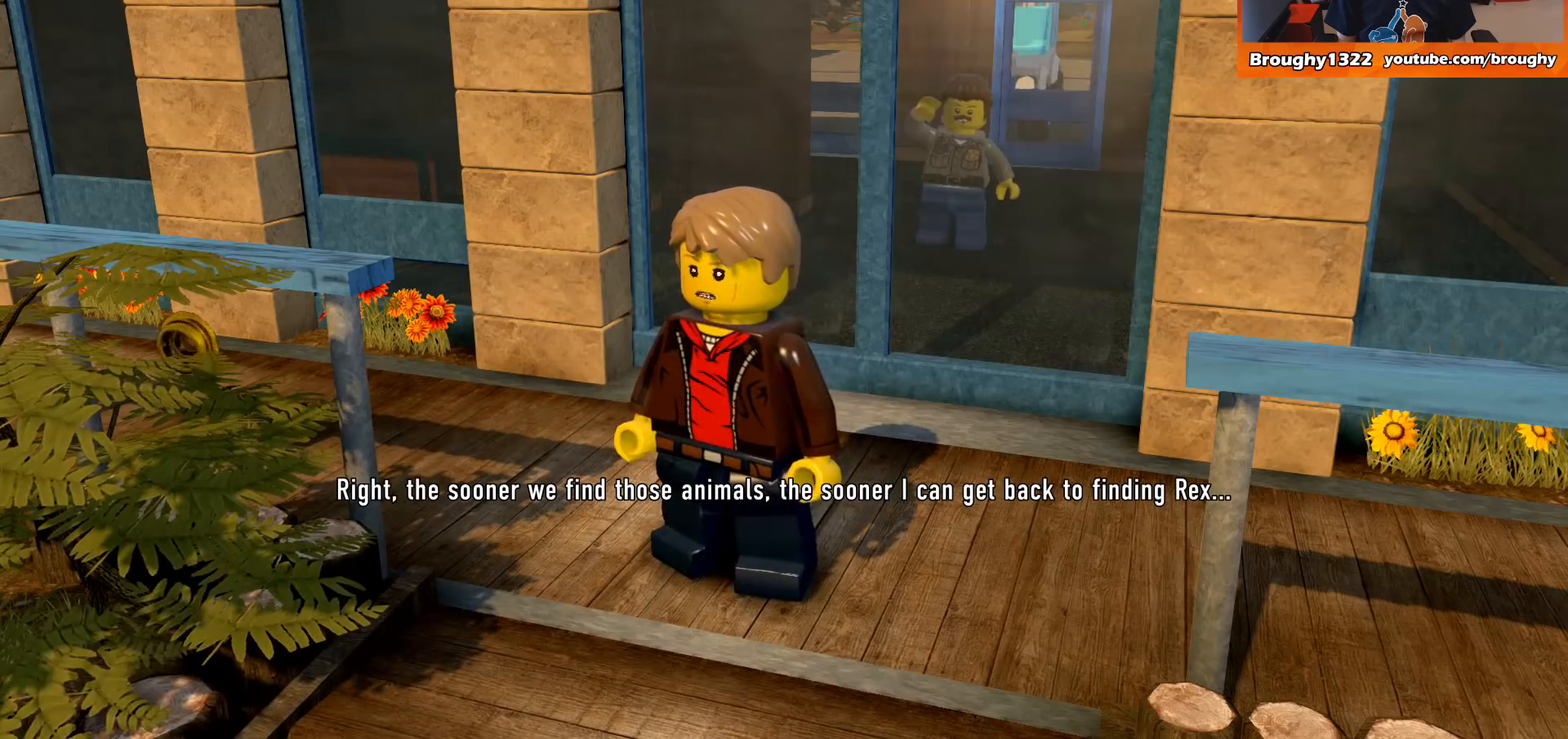
{"buttons": [], "left_stick": "down", "right_stick": "center", "events": [[33, "left_stick", "down"]]}
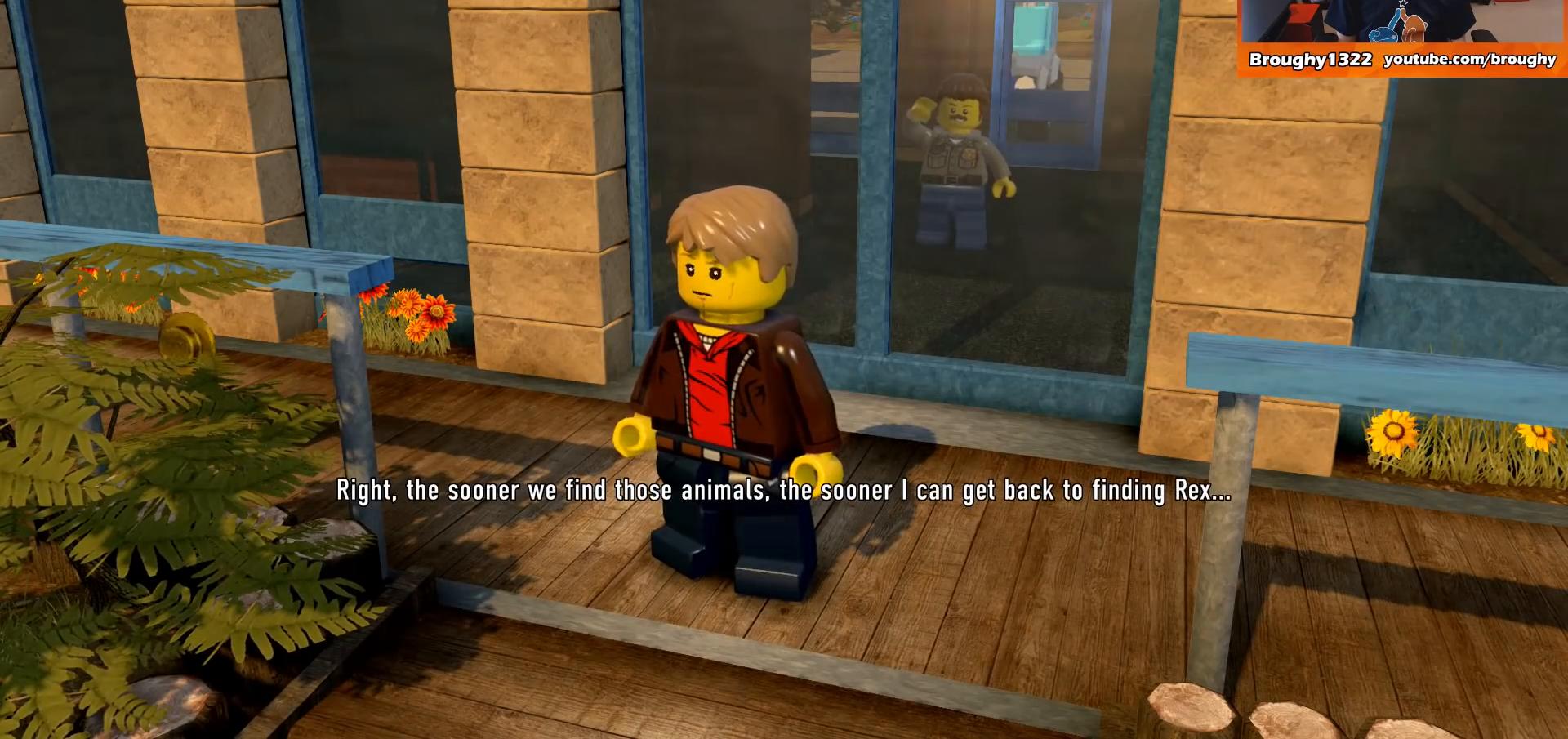
{"buttons": [], "left_stick": "center", "right_stick": "center", "events": [[400, "left_stick", "center"]]}